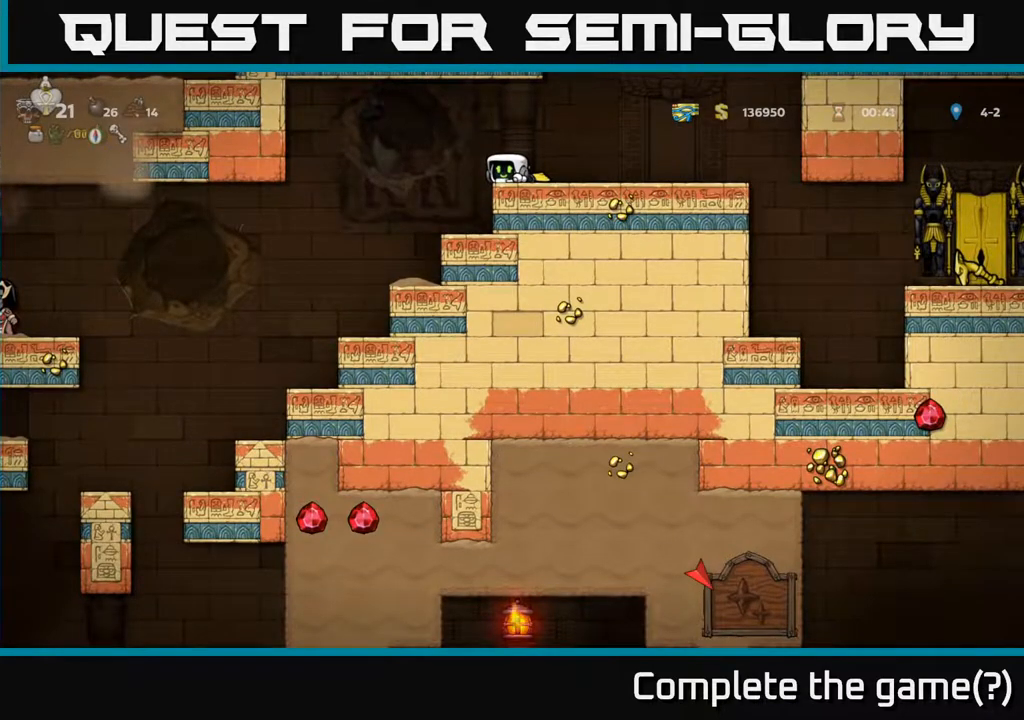
Gameplay with a controller (Xbox layout); each line is a JSON object with the inputs held at the frame after it. "events" lists button and stick changes between this image and that frame as [ms after this image, input, new state], when the widget could be followed in between.
{"buttons": ["DPAD_DOWN"], "left_stick": "center", "right_stick": "center", "events": []}
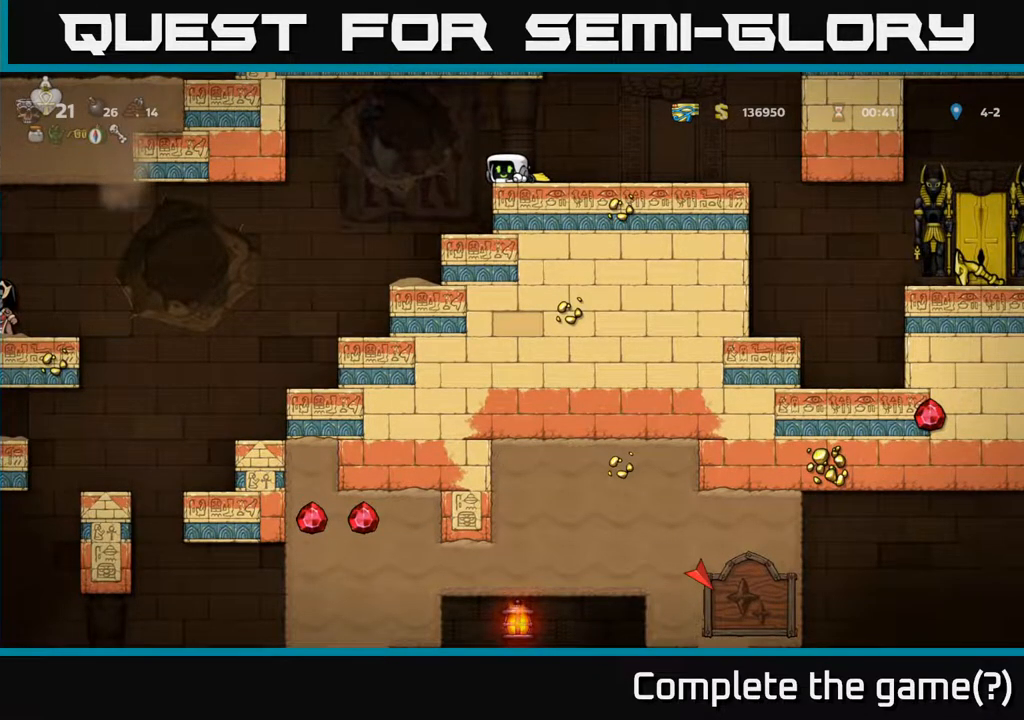
{"buttons": ["DPAD_RIGHT"], "left_stick": "center", "right_stick": "center", "events": [[317, "DPAD_DOWN", "up"], [333, "DPAD_RIGHT", "down"]]}
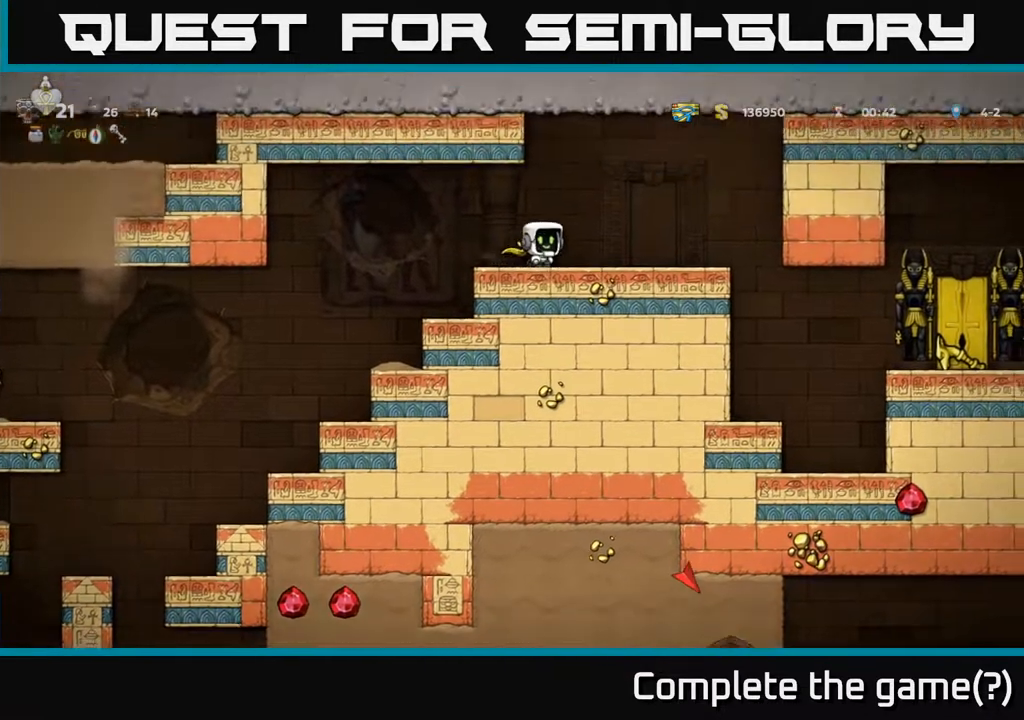
{"buttons": [], "left_stick": "center", "right_stick": "center", "events": [[150, "A", "down"], [217, "A", "up"], [500, "DPAD_RIGHT", "up"]]}
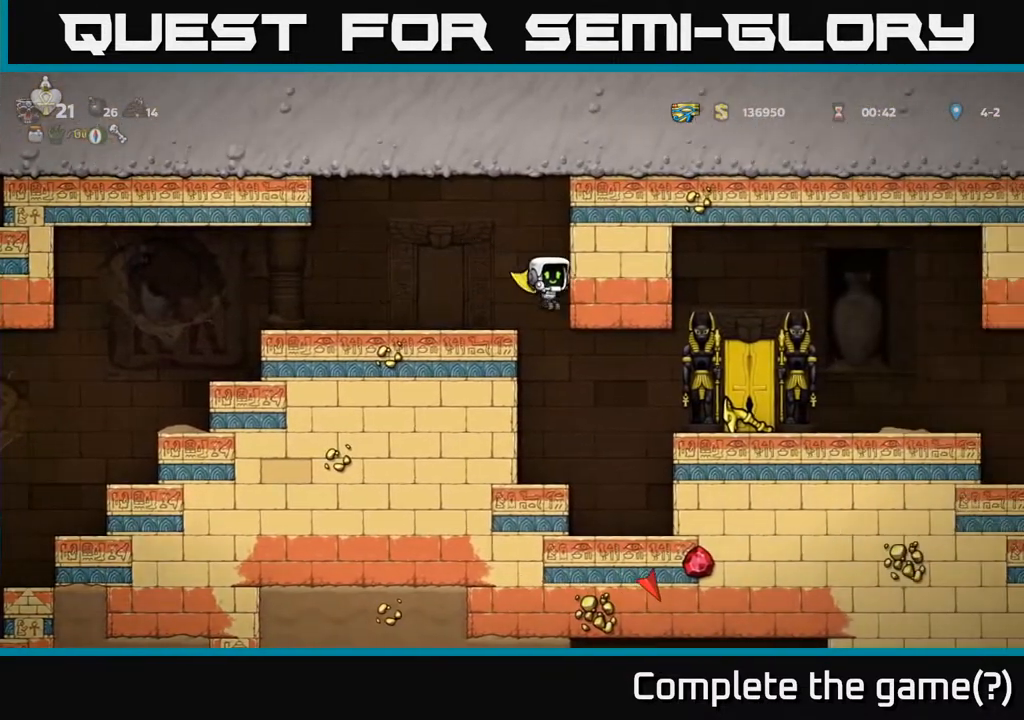
{"buttons": [], "left_stick": "center", "right_stick": "center", "events": [[300, "DPAD_RIGHT", "down"], [467, "DPAD_RIGHT", "up"]]}
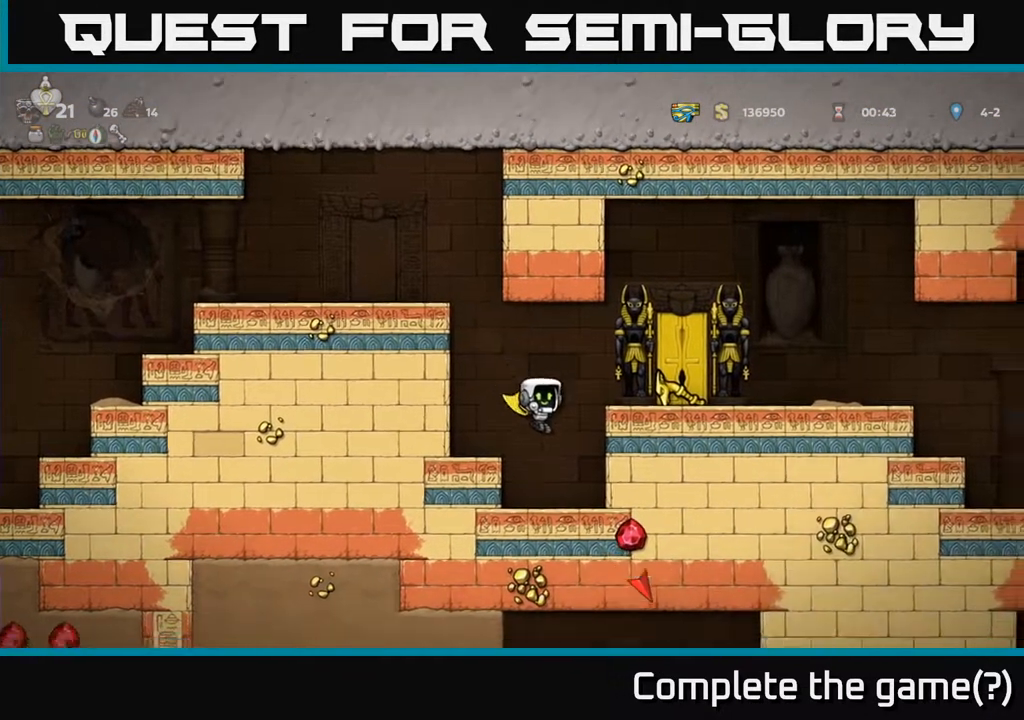
{"buttons": ["DPAD_DOWN"], "left_stick": "center", "right_stick": "center", "events": [[133, "DPAD_DOWN", "down"]]}
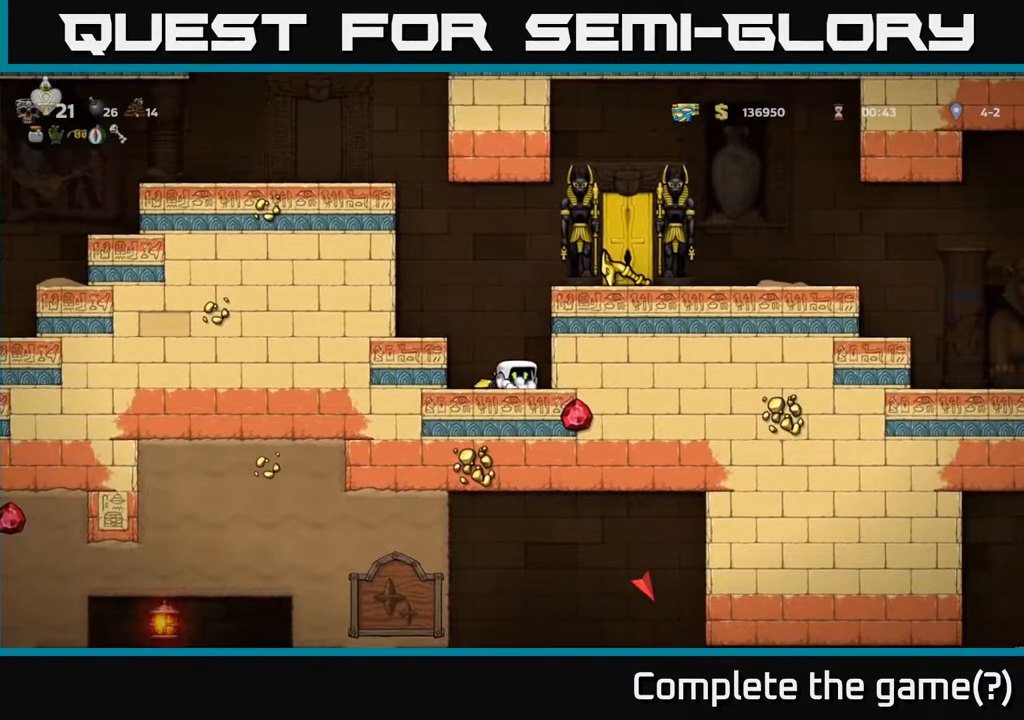
{"buttons": ["DPAD_DOWN"], "left_stick": "center", "right_stick": "center", "events": []}
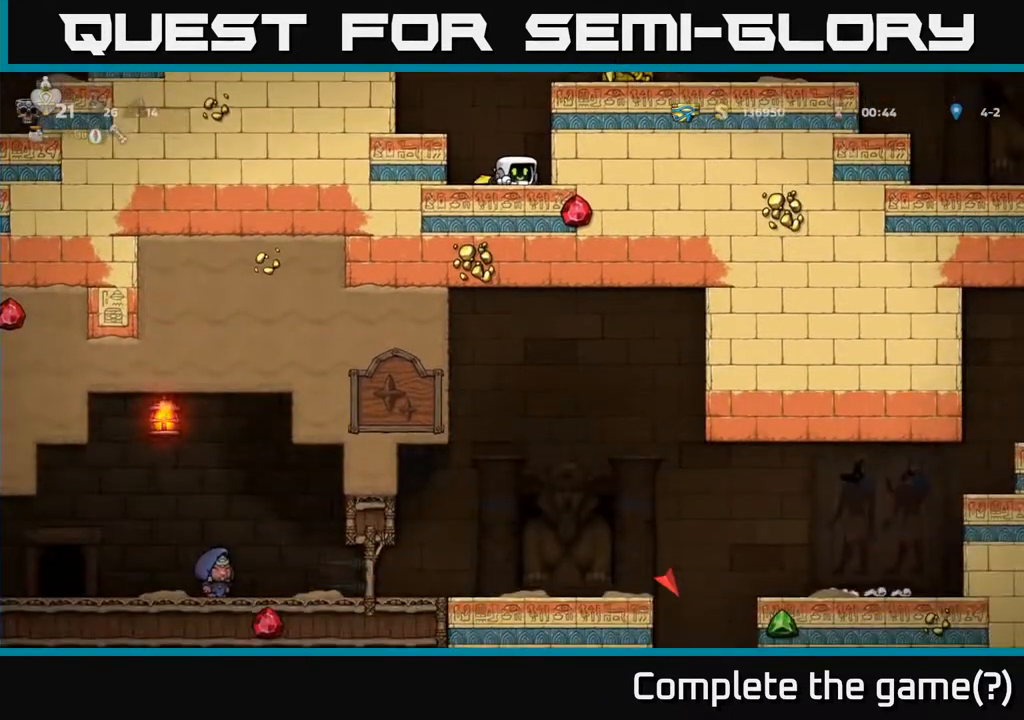
{"buttons": ["DPAD_DOWN"], "left_stick": "center", "right_stick": "center", "events": []}
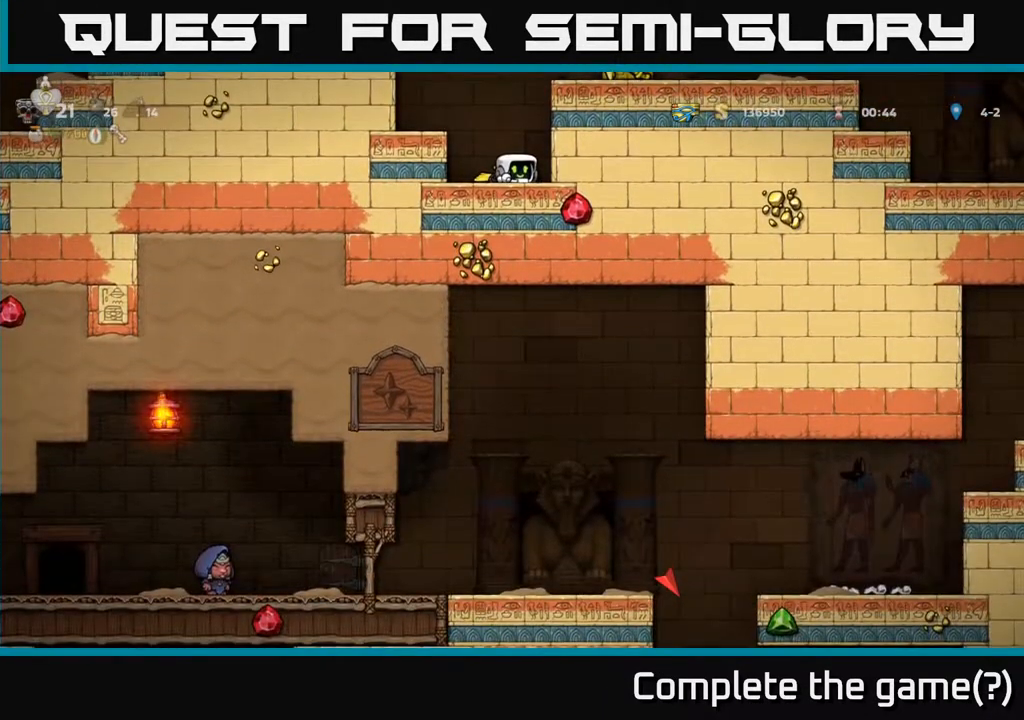
{"buttons": ["DPAD_RIGHT"], "left_stick": "center", "right_stick": "center", "events": [[67, "A", "down"], [83, "DPAD_DOWN", "up"], [100, "DPAD_RIGHT", "down"], [217, "A", "up"], [300, "A", "down"], [433, "A", "up"]]}
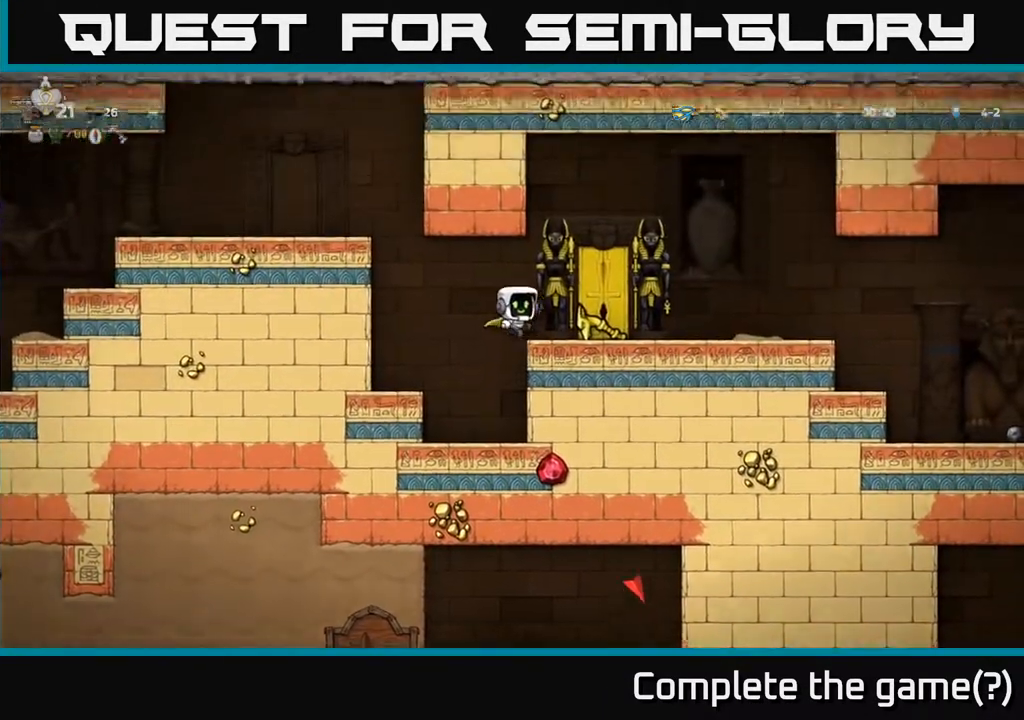
{"buttons": ["DPAD_RIGHT"], "left_stick": "center", "right_stick": "center", "events": []}
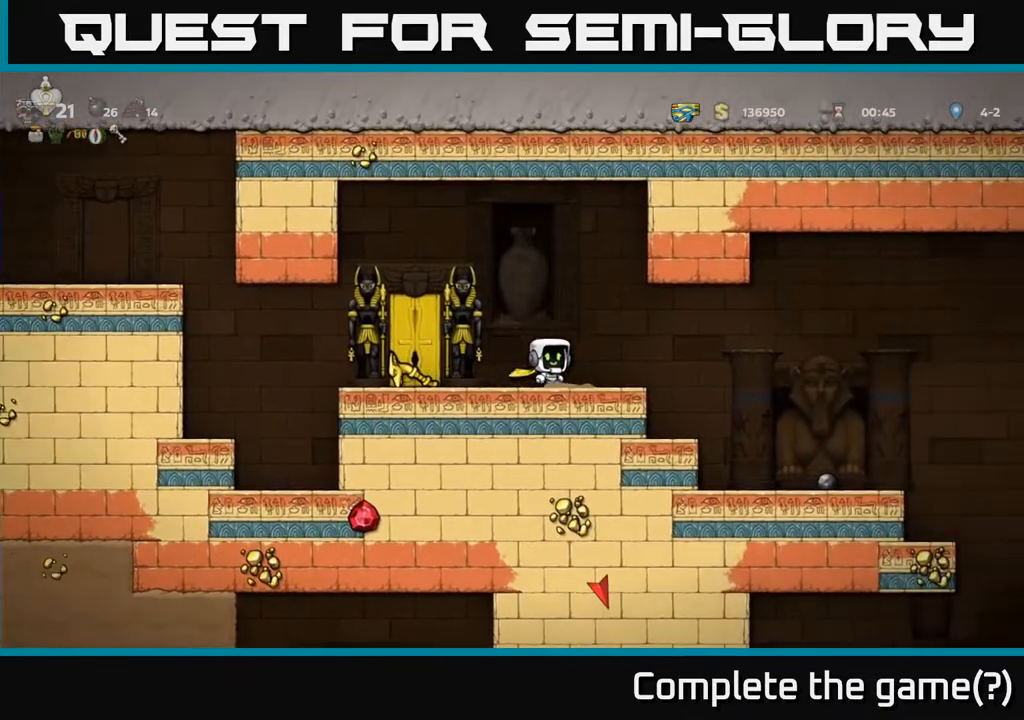
{"buttons": ["DPAD_RIGHT"], "left_stick": "center", "right_stick": "center", "events": []}
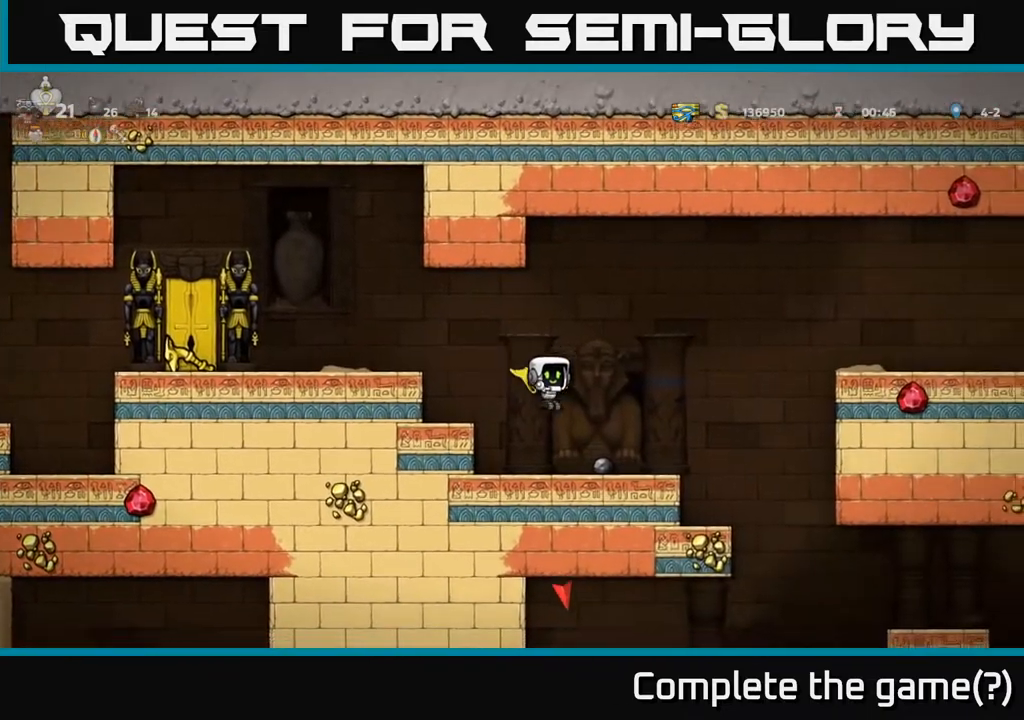
{"buttons": ["DPAD_RIGHT"], "left_stick": "center", "right_stick": "center", "events": [[183, "DPAD_RIGHT", "up"], [400, "DPAD_RIGHT", "down"]]}
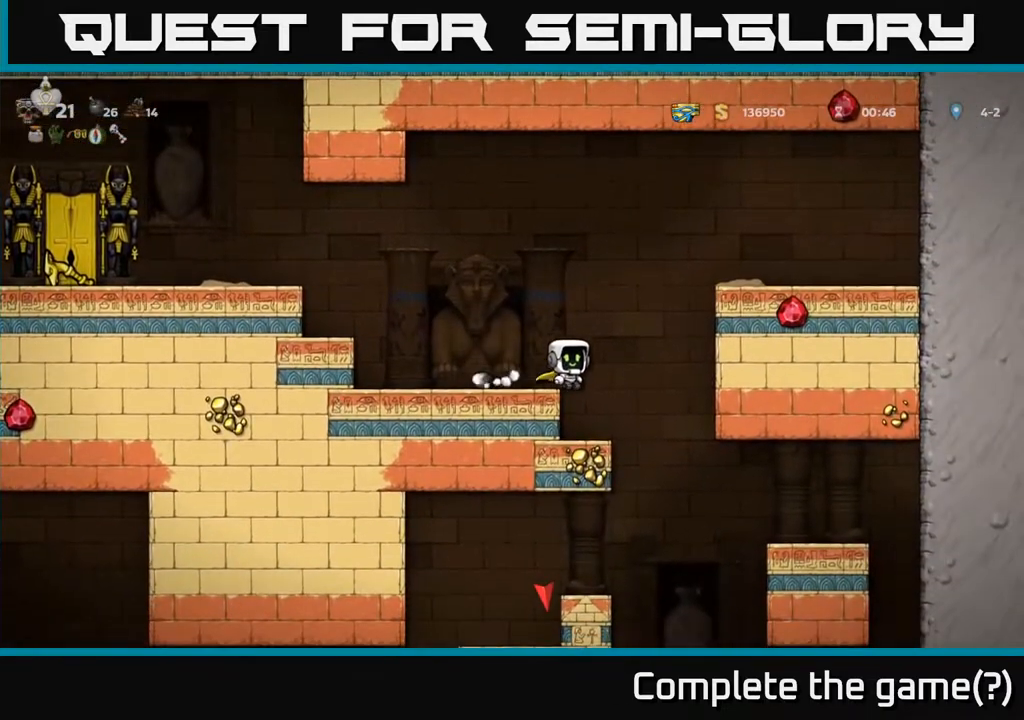
{"buttons": ["DPAD_DOWN"], "left_stick": "center", "right_stick": "center", "events": [[33, "DPAD_RIGHT", "up"], [100, "DPAD_LEFT", "down"], [217, "DPAD_LEFT", "up"], [317, "DPAD_DOWN", "down"]]}
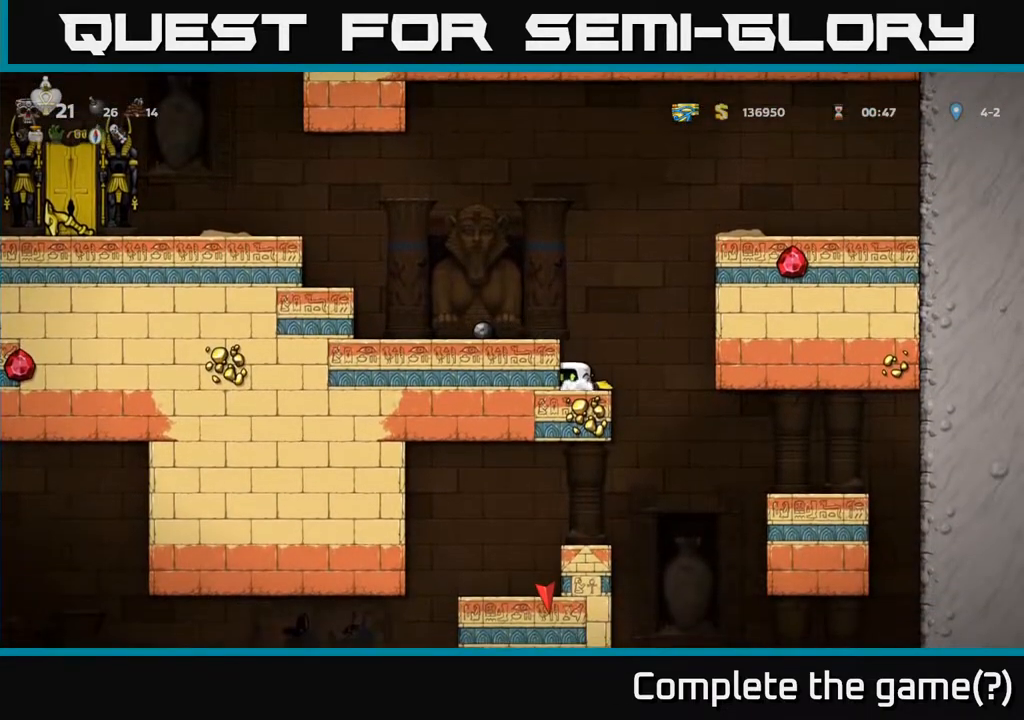
{"buttons": ["DPAD_DOWN"], "left_stick": "center", "right_stick": "center", "events": []}
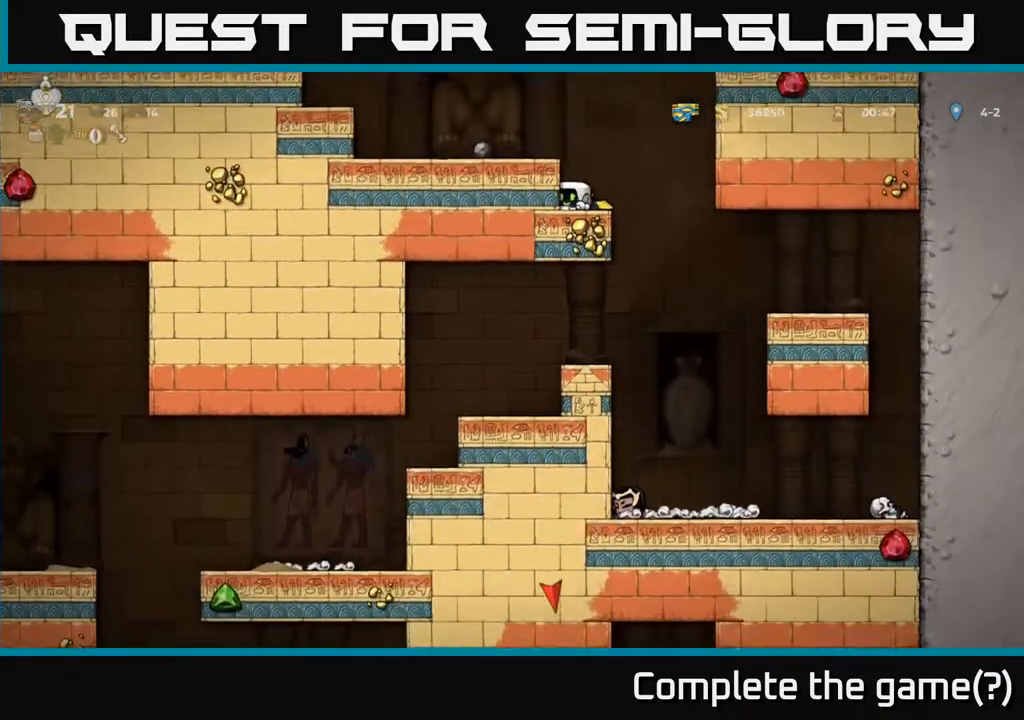
{"buttons": ["DPAD_DOWN"], "left_stick": "center", "right_stick": "center", "events": []}
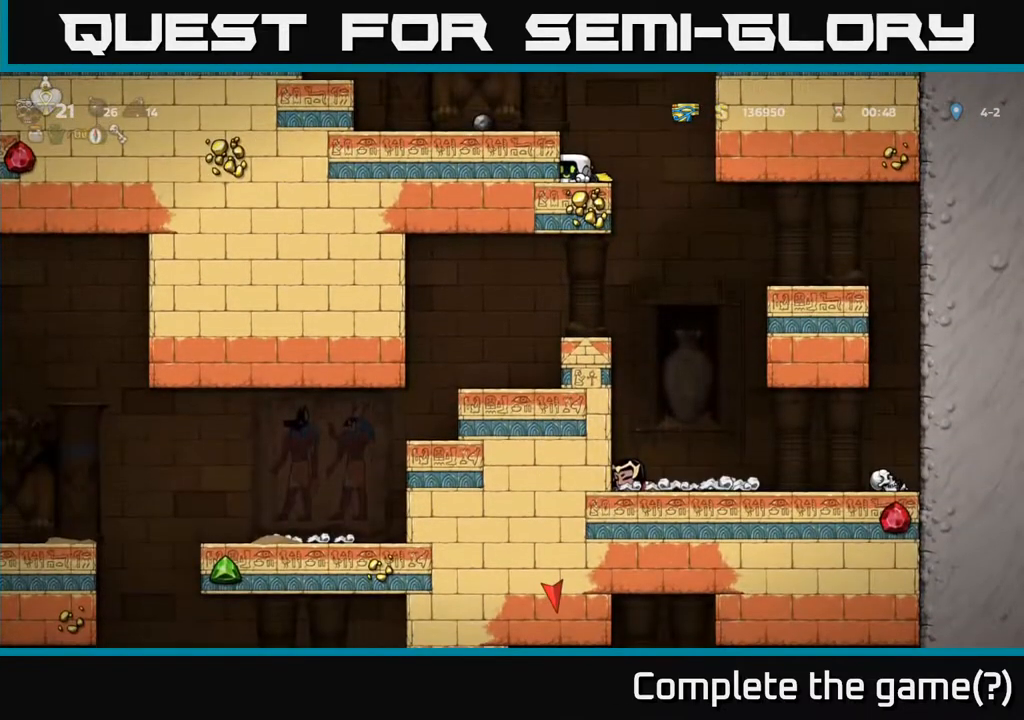
{"buttons": [], "left_stick": "center", "right_stick": "center", "events": [[17, "DPAD_RIGHT", "down"], [183, "DPAD_DOWN", "up"], [267, "DPAD_DOWN", "down"], [300, "DPAD_DOWN", "up"], [317, "DPAD_RIGHT", "up"]]}
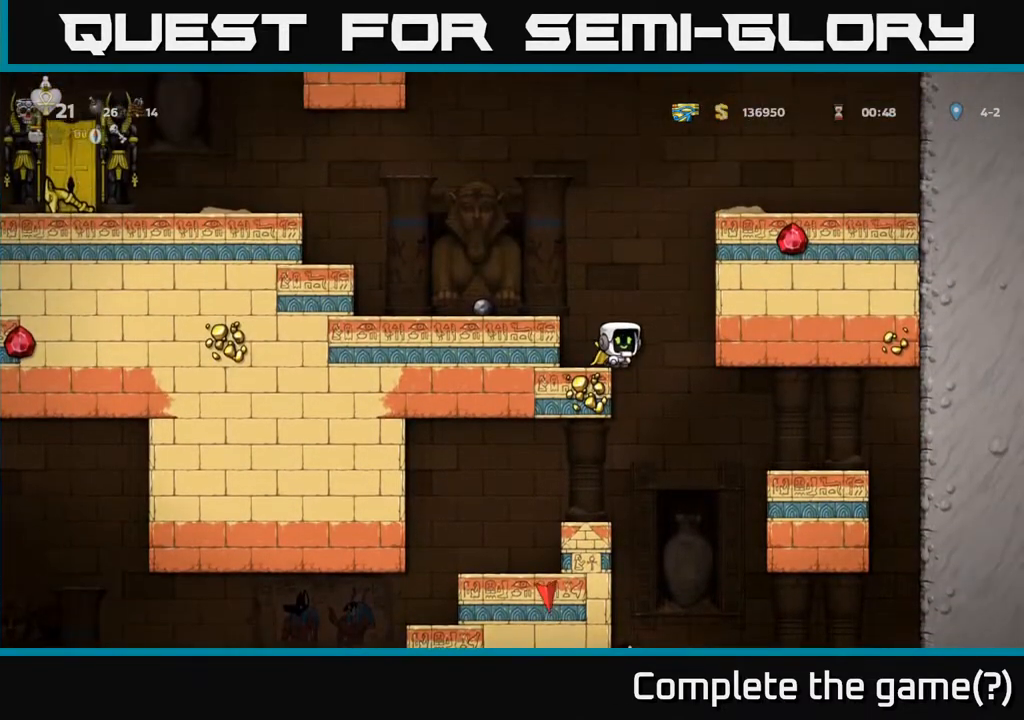
{"buttons": [], "left_stick": "center", "right_stick": "center", "events": [[167, "DPAD_RIGHT", "down"], [333, "DPAD_RIGHT", "up"]]}
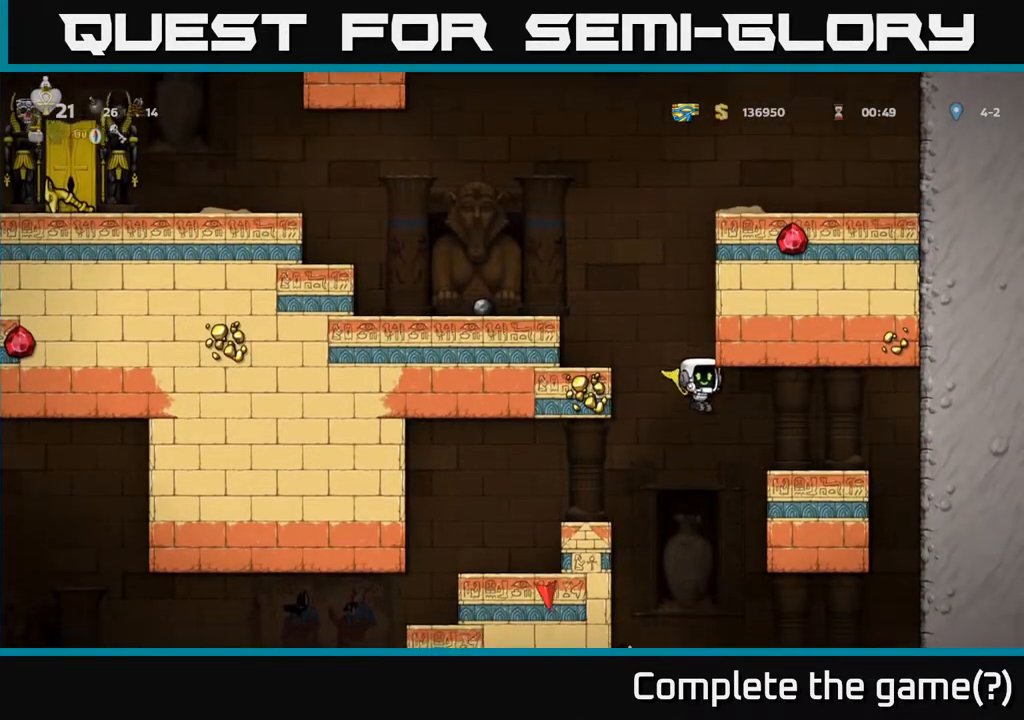
{"buttons": ["DPAD_LEFT"], "left_stick": "center", "right_stick": "center", "events": [[67, "DPAD_LEFT", "down"], [117, "A", "down"], [367, "A", "up"]]}
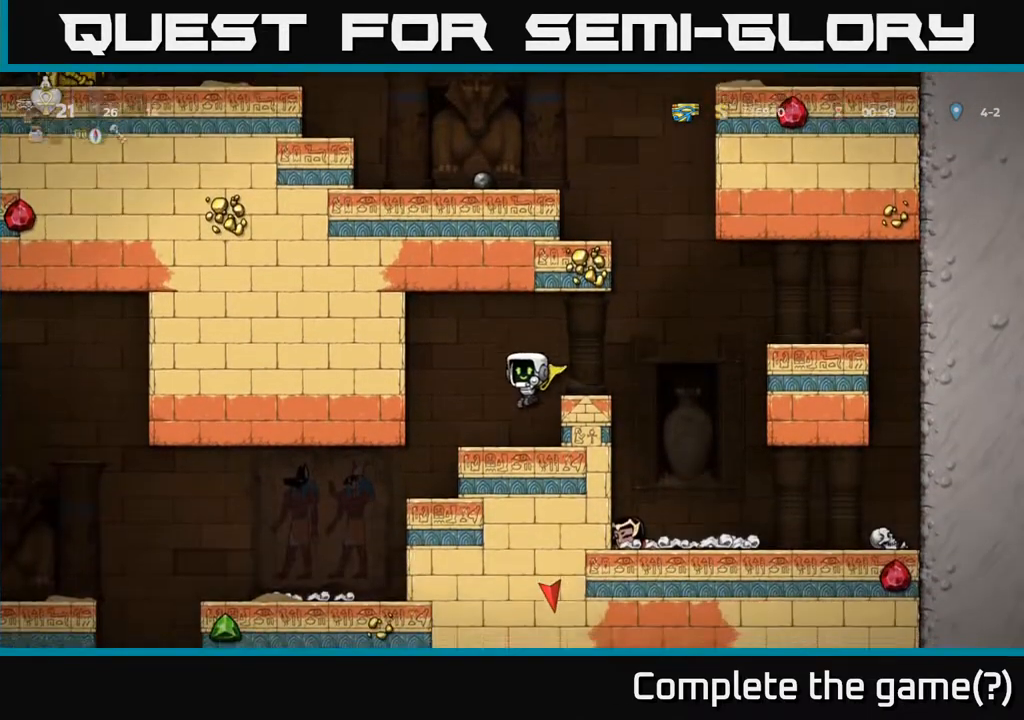
{"buttons": [], "left_stick": "center", "right_stick": "center", "events": [[17, "DPAD_LEFT", "up"]]}
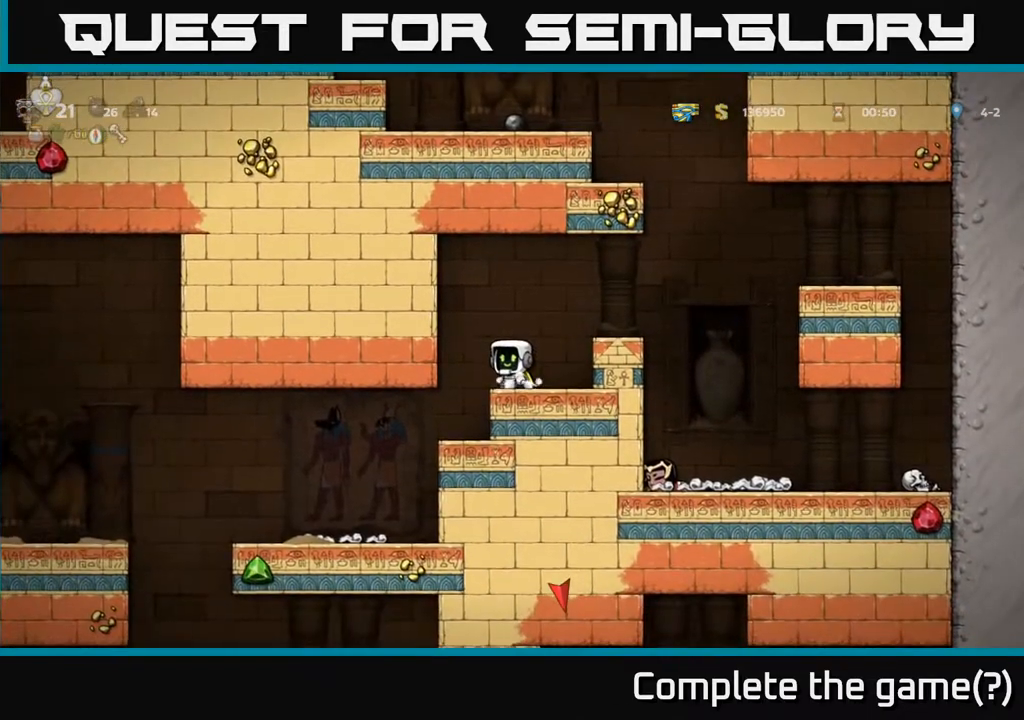
{"buttons": [], "left_stick": "center", "right_stick": "center", "events": [[17, "DPAD_LEFT", "down"], [150, "DPAD_LEFT", "up"]]}
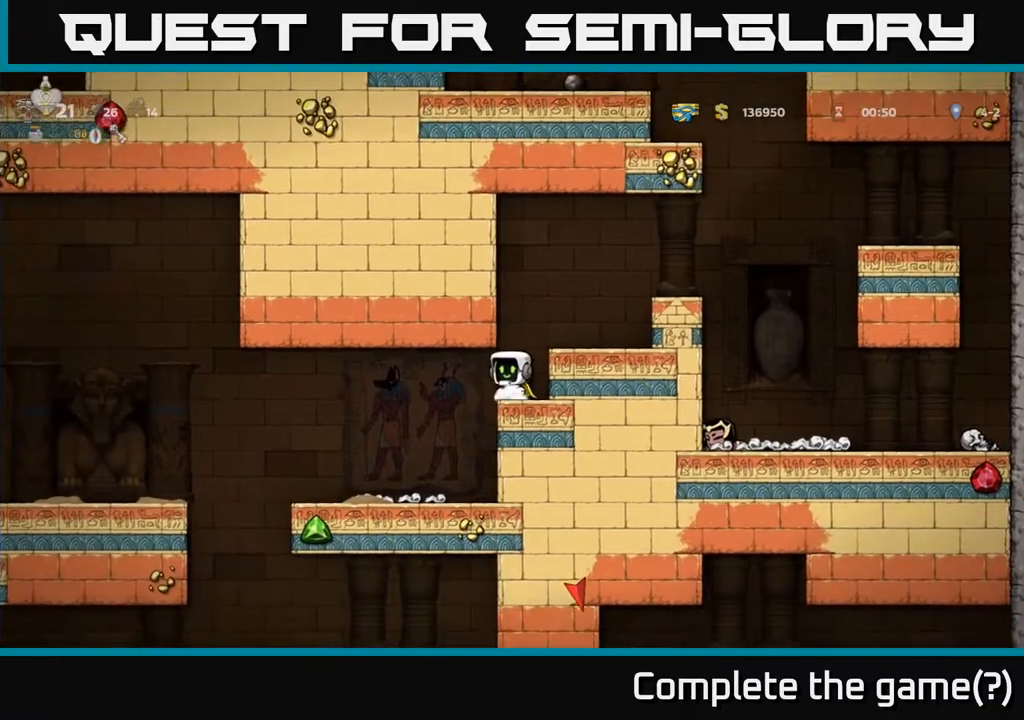
{"buttons": [], "left_stick": "center", "right_stick": "center", "events": [[33, "DPAD_LEFT", "down"], [300, "DPAD_LEFT", "up"]]}
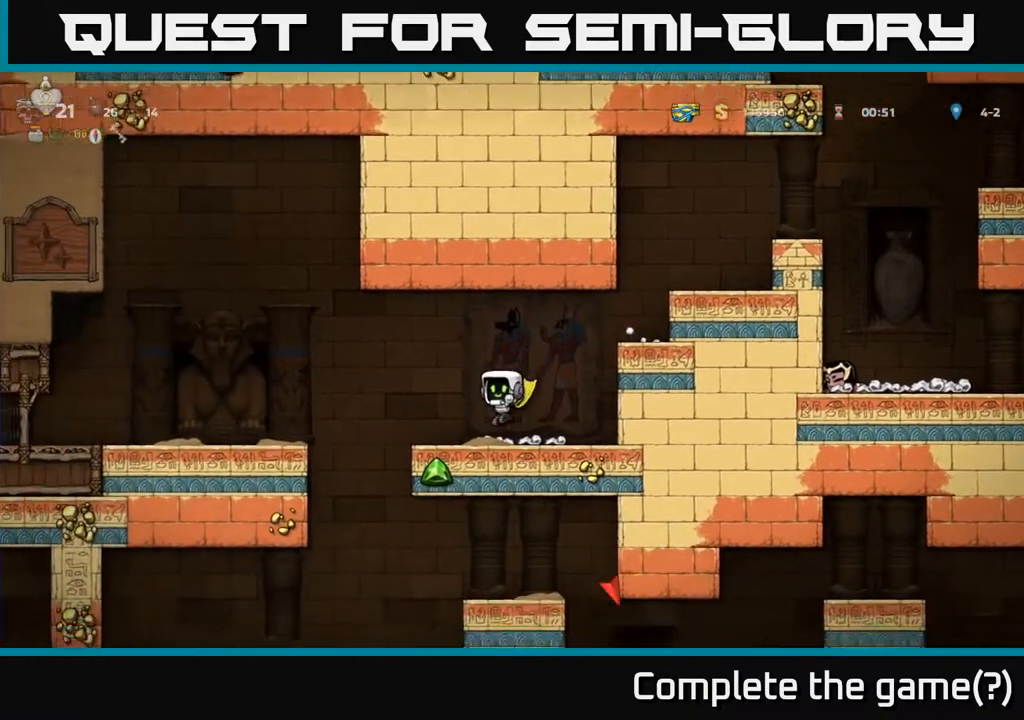
{"buttons": [], "left_stick": "center", "right_stick": "center", "events": [[83, "DPAD_LEFT", "down"], [183, "DPAD_LEFT", "up"]]}
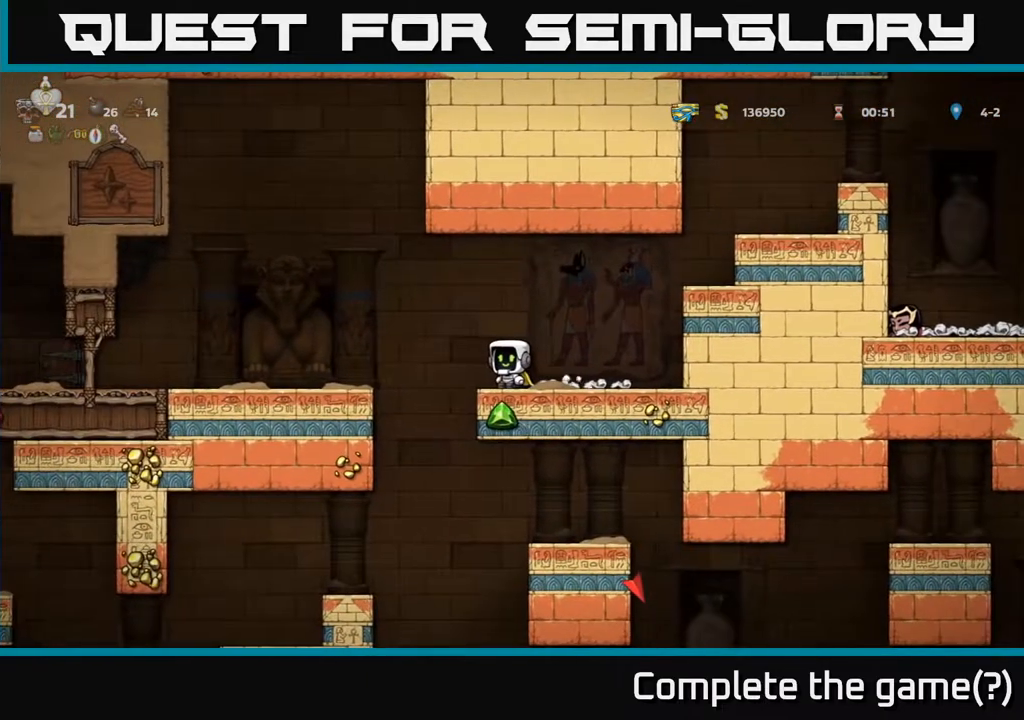
{"buttons": [], "left_stick": "center", "right_stick": "center", "events": [[67, "DPAD_LEFT", "down"], [117, "A", "down"], [233, "A", "up"], [500, "DPAD_LEFT", "up"]]}
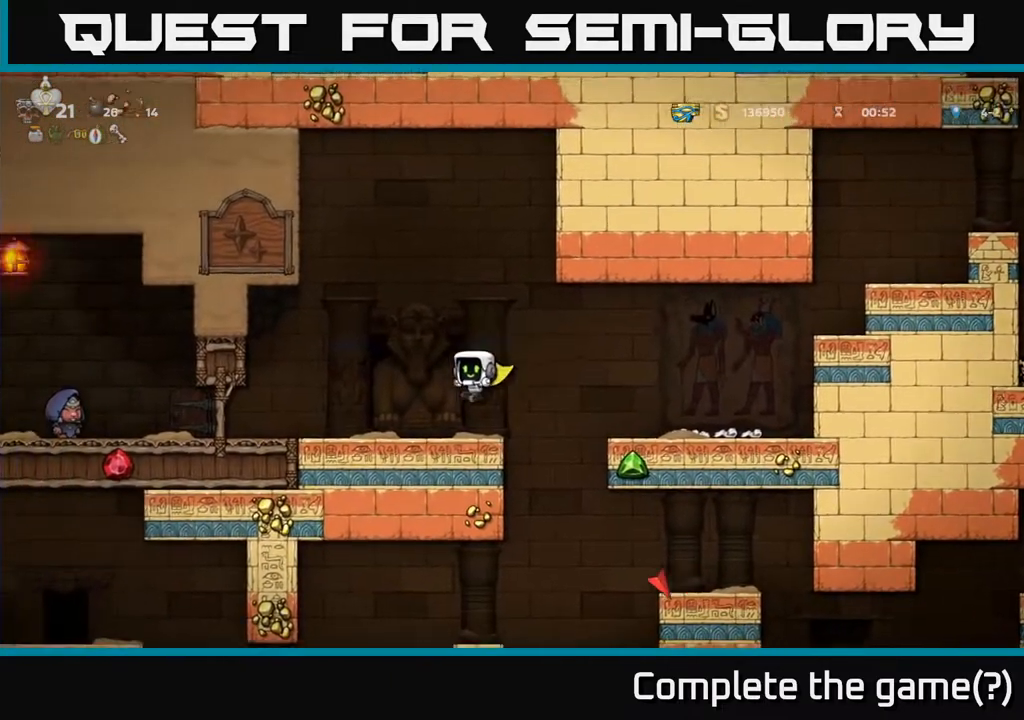
{"buttons": ["DPAD_DOWN"], "left_stick": "center", "right_stick": "center", "events": [[33, "DPAD_DOWN", "down"]]}
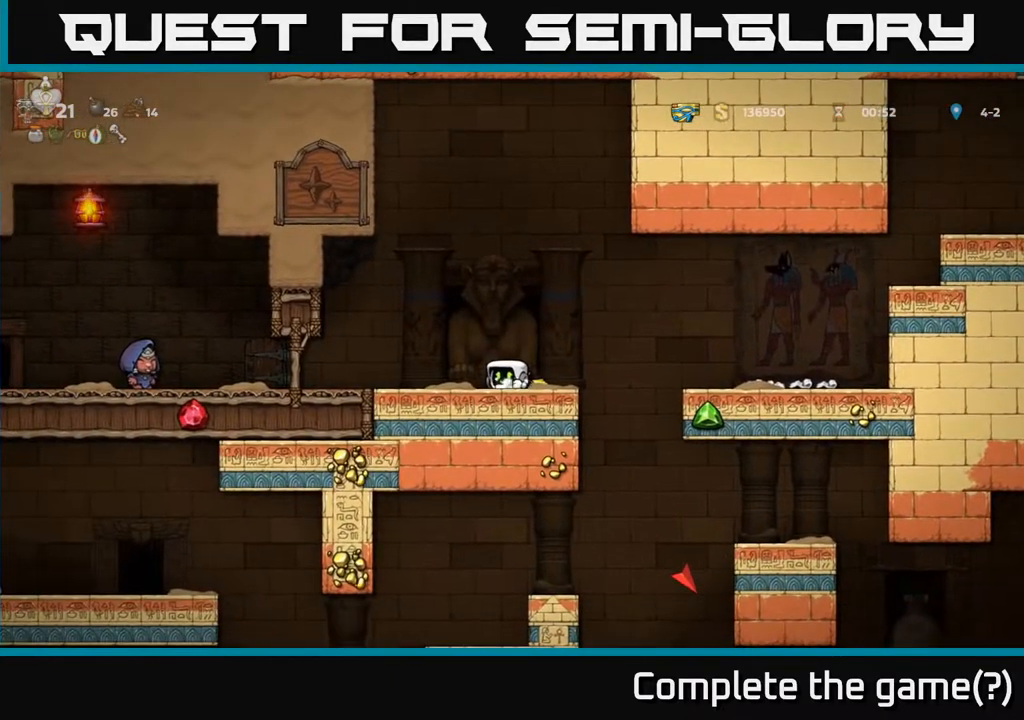
{"buttons": ["DPAD_DOWN"], "left_stick": "center", "right_stick": "center", "events": []}
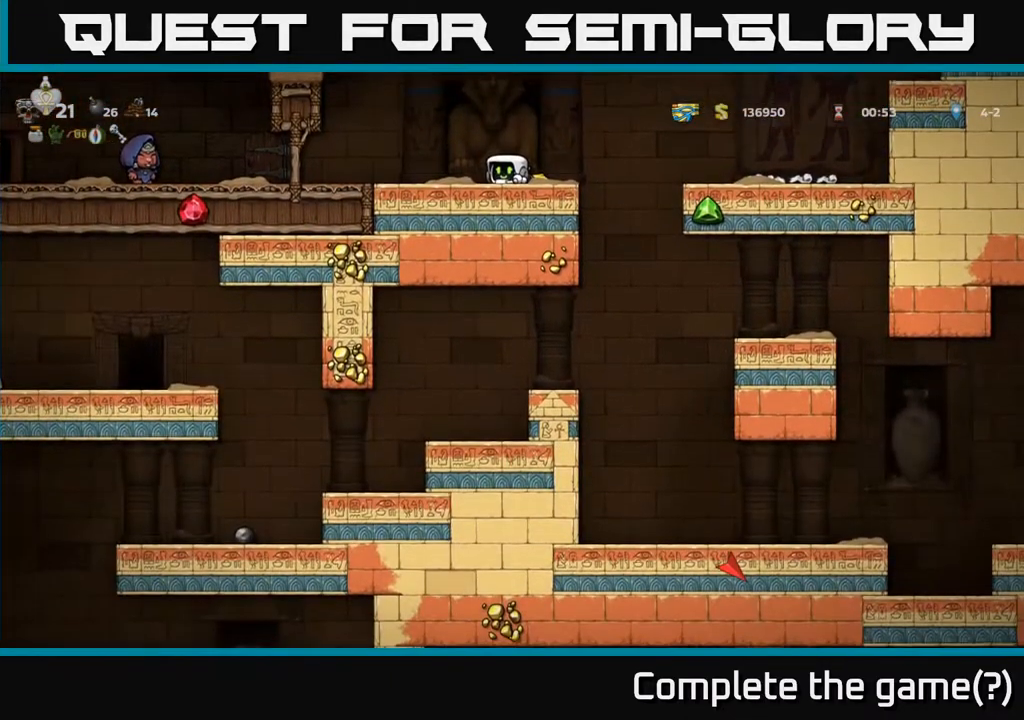
{"buttons": ["DPAD_RIGHT"], "left_stick": "center", "right_stick": "center", "events": [[467, "DPAD_DOWN", "up"], [467, "DPAD_RIGHT", "down"]]}
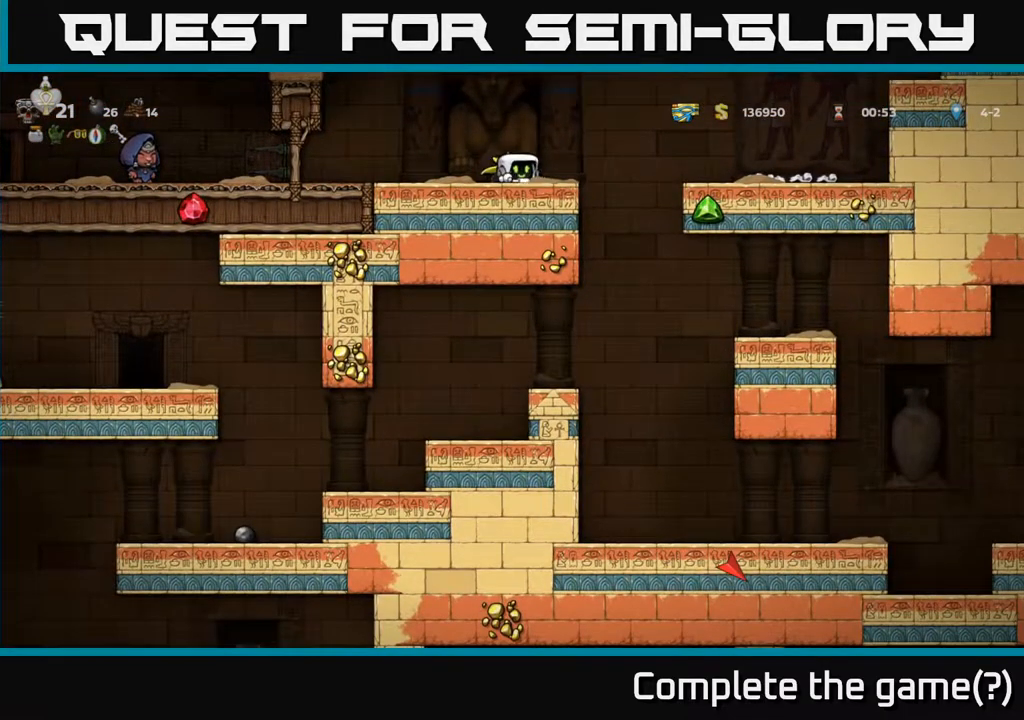
{"buttons": ["DPAD_LEFT"], "left_stick": "center", "right_stick": "center", "events": [[267, "DPAD_RIGHT", "up"], [317, "DPAD_LEFT", "down"]]}
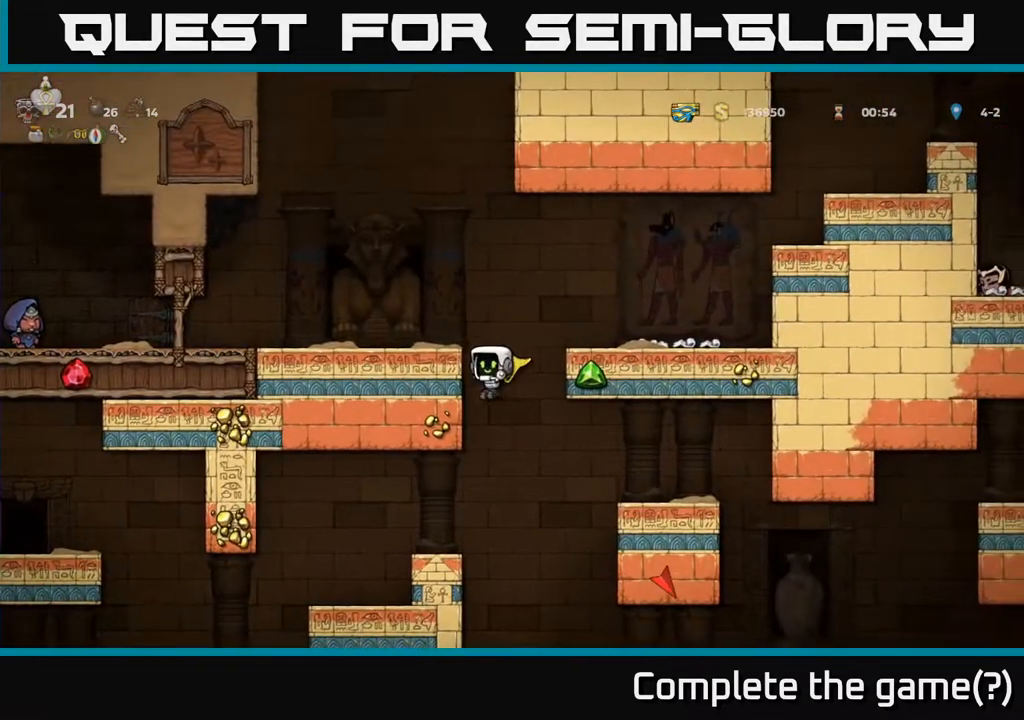
{"buttons": ["DPAD_LEFT"], "left_stick": "center", "right_stick": "center", "events": [[67, "DPAD_LEFT", "up"], [100, "DPAD_DOWN", "down"], [167, "A", "down"], [250, "A", "up"], [283, "DPAD_DOWN", "up"], [467, "DPAD_LEFT", "down"]]}
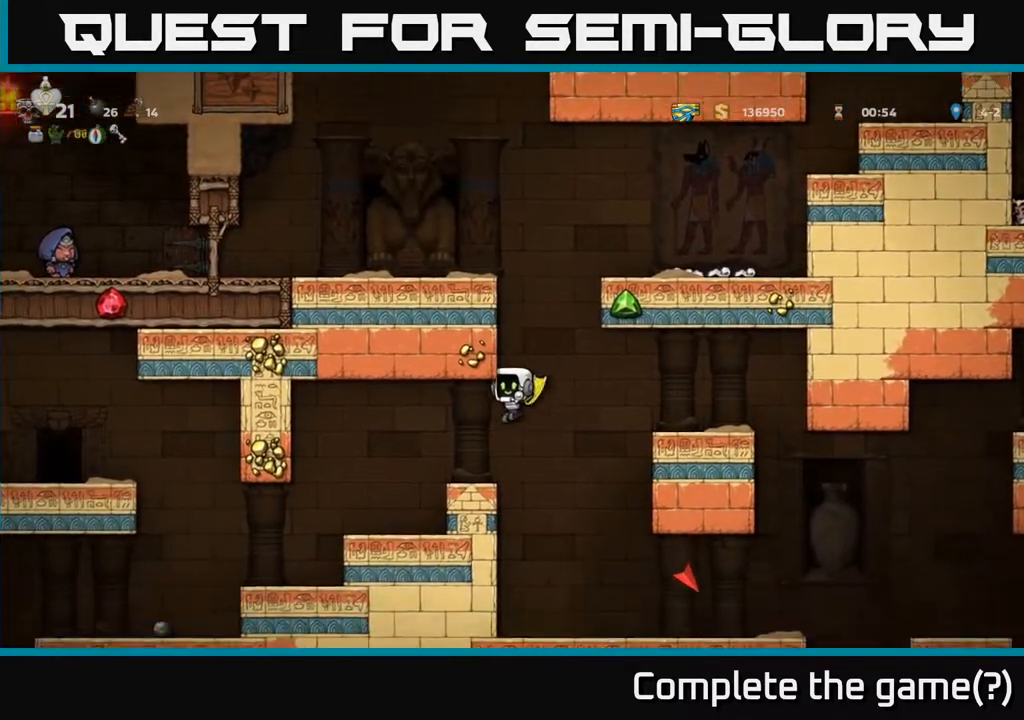
{"buttons": ["DPAD_LEFT"], "left_stick": "center", "right_stick": "center", "events": [[33, "A", "down"], [150, "A", "up"], [200, "DPAD_LEFT", "up"], [483, "DPAD_LEFT", "down"]]}
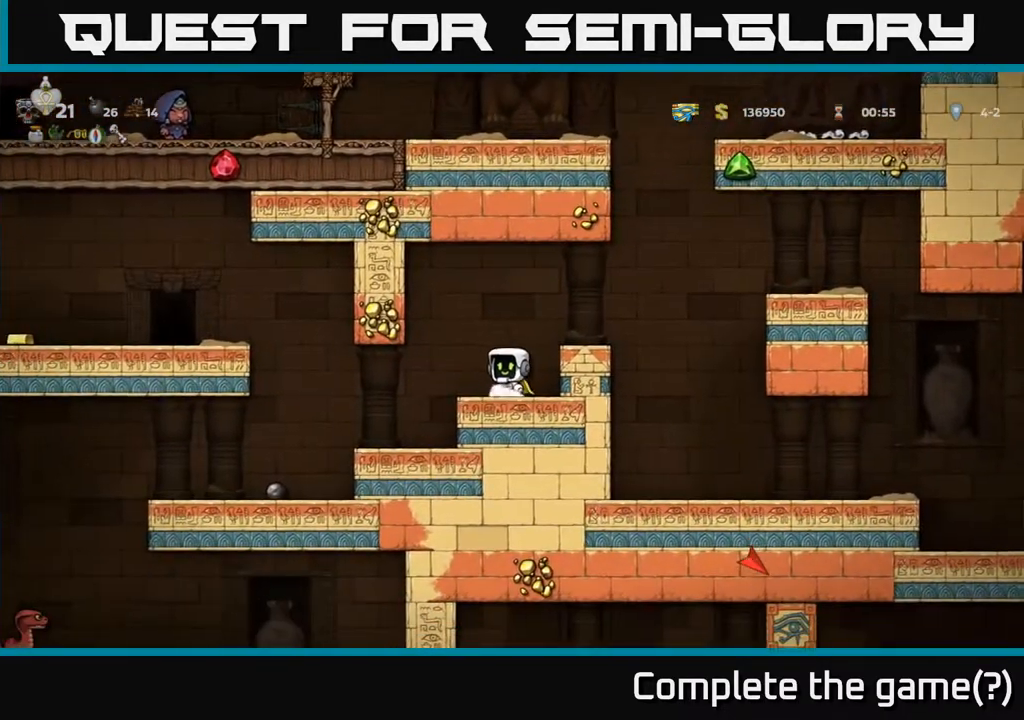
{"buttons": [], "left_stick": "center", "right_stick": "center", "events": [[233, "DPAD_LEFT", "up"]]}
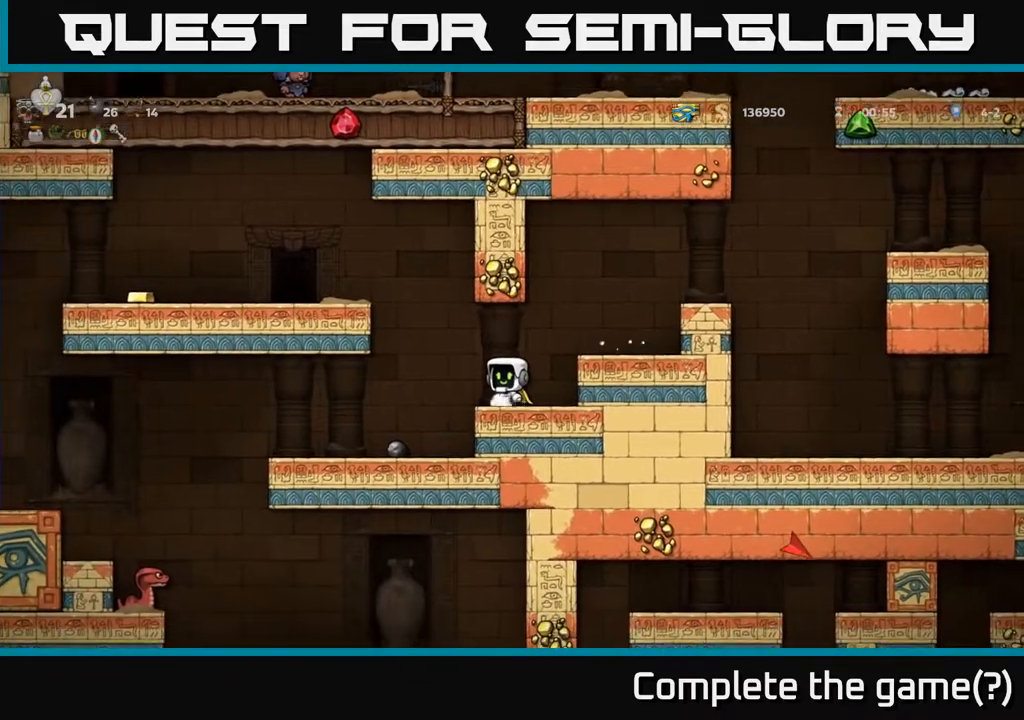
{"buttons": ["DPAD_LEFT"], "left_stick": "center", "right_stick": "center", "events": [[483, "DPAD_LEFT", "down"]]}